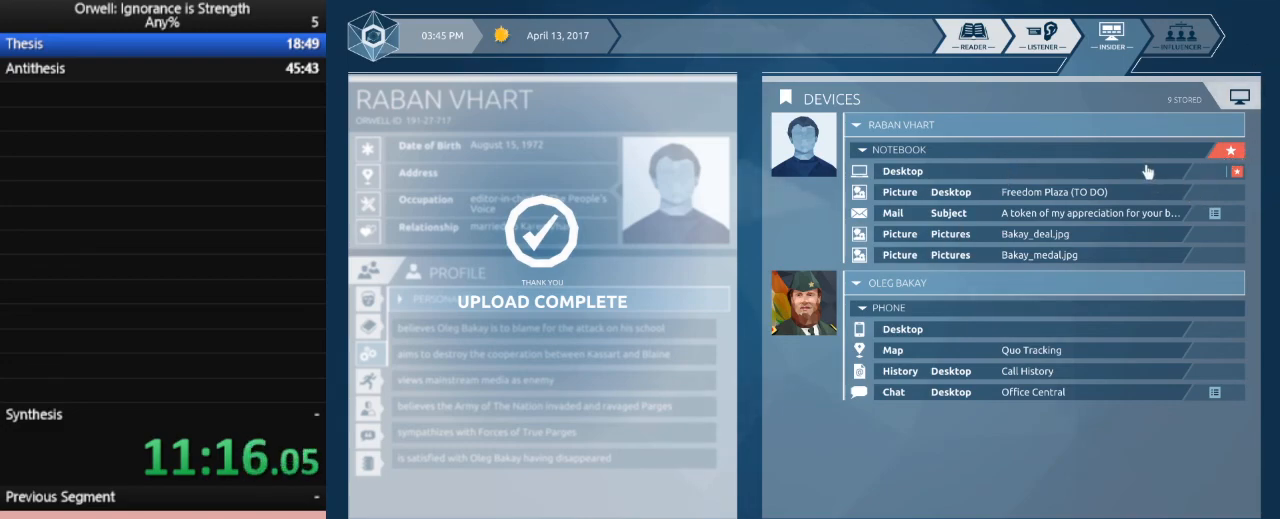
Gameplay with keyboard and mouse; each line is a JSON object with the keys and mouse buttons held at the frame after it. "events" lists presses ("down") and releases ("up") of ".", "/", "0", "1", "2", "3", "4", "5", "6", "7", "8", "9", "a", "alt_l", "alt_r", "b", "backslash", "backspace", "c", "caps_lock", "comma", "ctrl_l", "ctrl_r", "d", "down", "e", "equals", "escape", "f", "f1", "f10", "f11", "f12", "f2", "f3", "f4", "f5", "f6", "f7", "f8", "f9", "g", "h", "i", "j", "k", "l", "lbracket", "left", "m", "minus", "n", "num0", "num1", "num2", "num3", "num4", "num5", "num6", "num7", "num8", "num9", "o", "p", "q", "quote", "r", "rbracket", "return", "right", "s", "semicolon", "shift_l", "shift_r", "space", "super", "t", "tab", "tilde", "u", "up", "v", "w", "x", "y", "z", "mouse_left" and "mouse_right" between this image and that frame as [ms after this image, input, new state], when the widget could be followed in between. "mouse_left", "mouse_right" = the "left", "right" buttons of the "mouse" list. No other keys are recorded. Mouse movement is not recorded.
{"keys": [], "mouse": [], "events": [[200, "mouse_left", "down"], [333, "mouse_left", "up"]]}
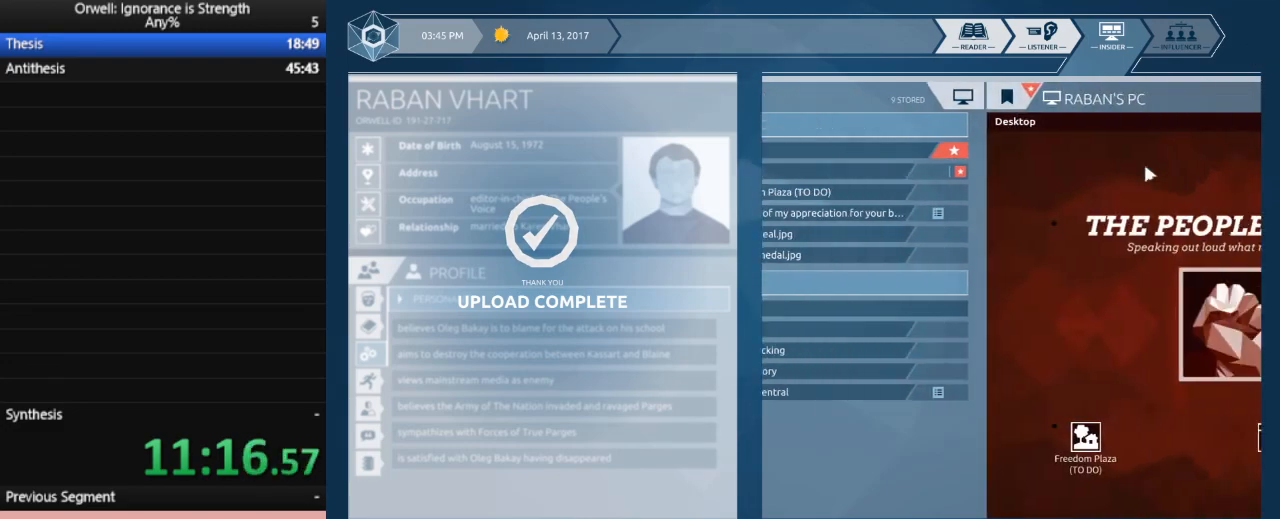
{"keys": [], "mouse": [], "events": []}
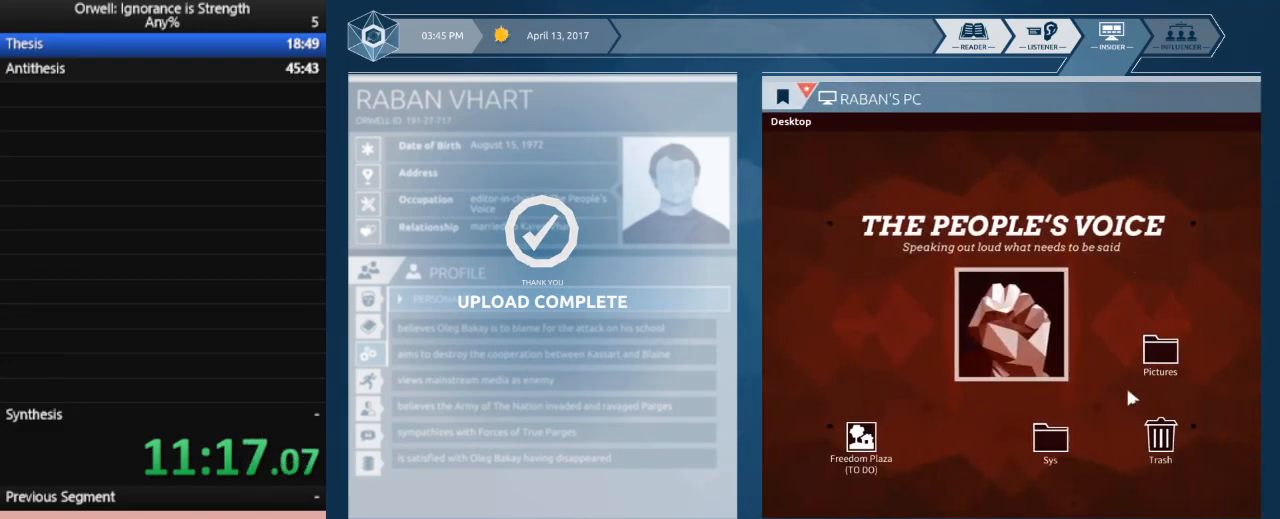
{"keys": [], "mouse": [], "events": [[367, "mouse_left", "down"], [467, "mouse_left", "up"]]}
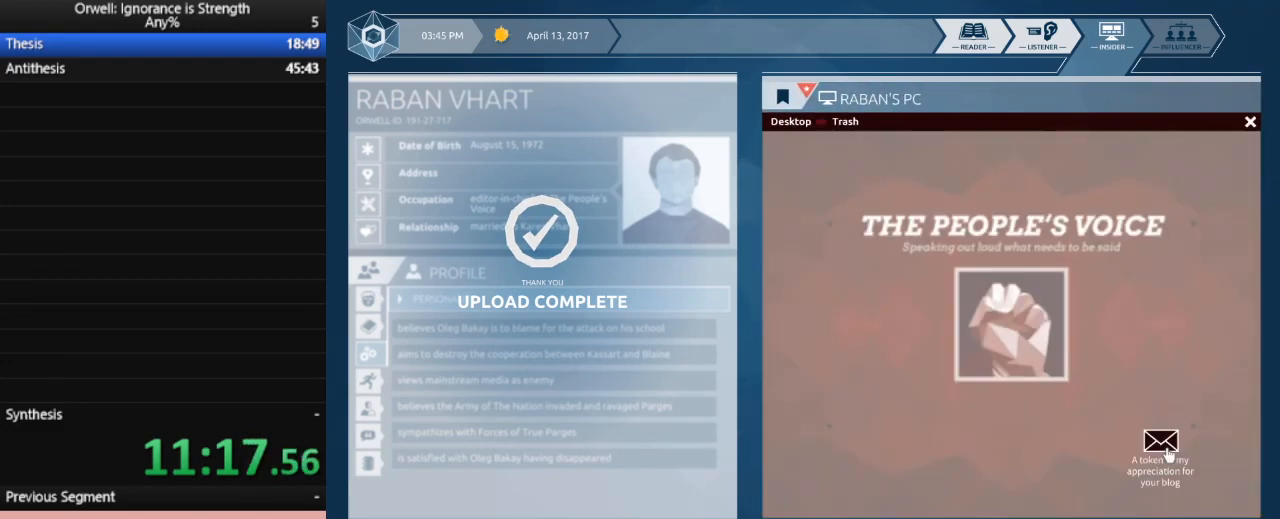
{"keys": [], "mouse": [], "events": [[383, "mouse_left", "down"], [483, "mouse_left", "up"]]}
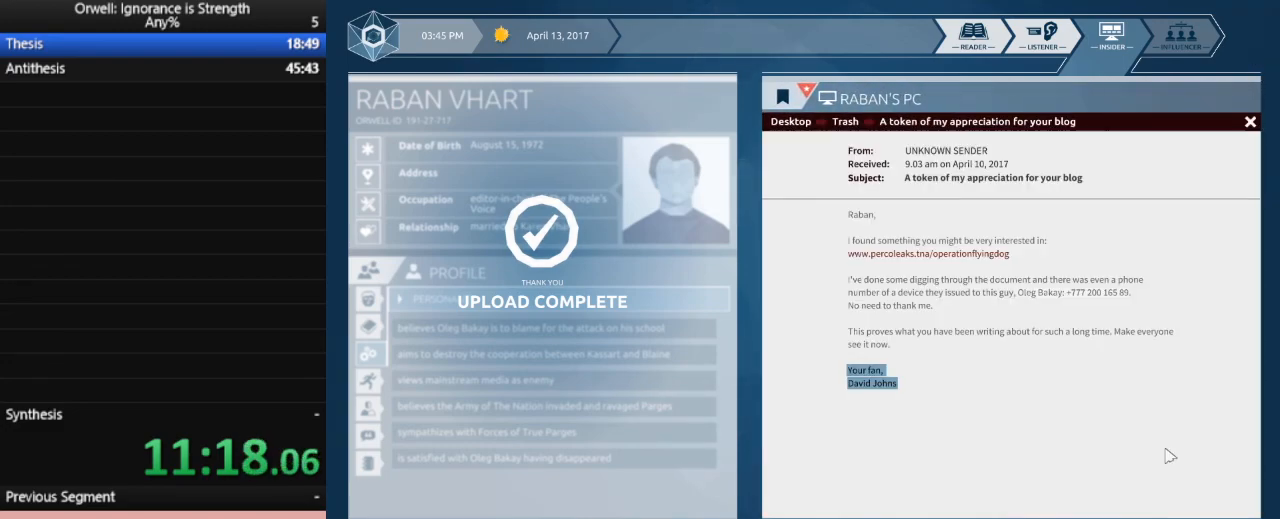
{"keys": [], "mouse": [], "events": []}
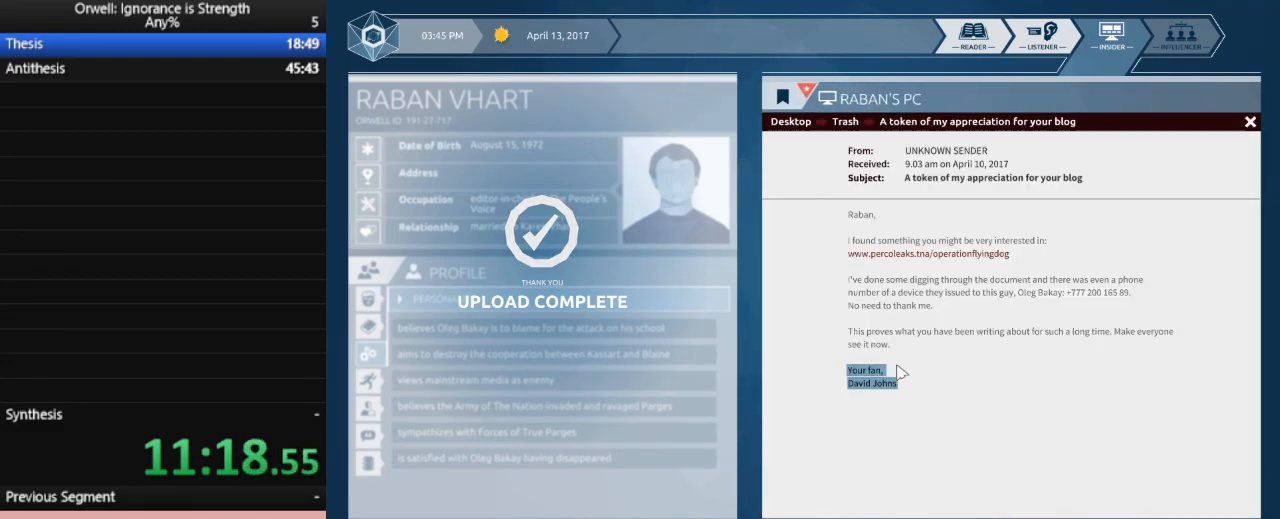
{"keys": [], "mouse": [], "events": []}
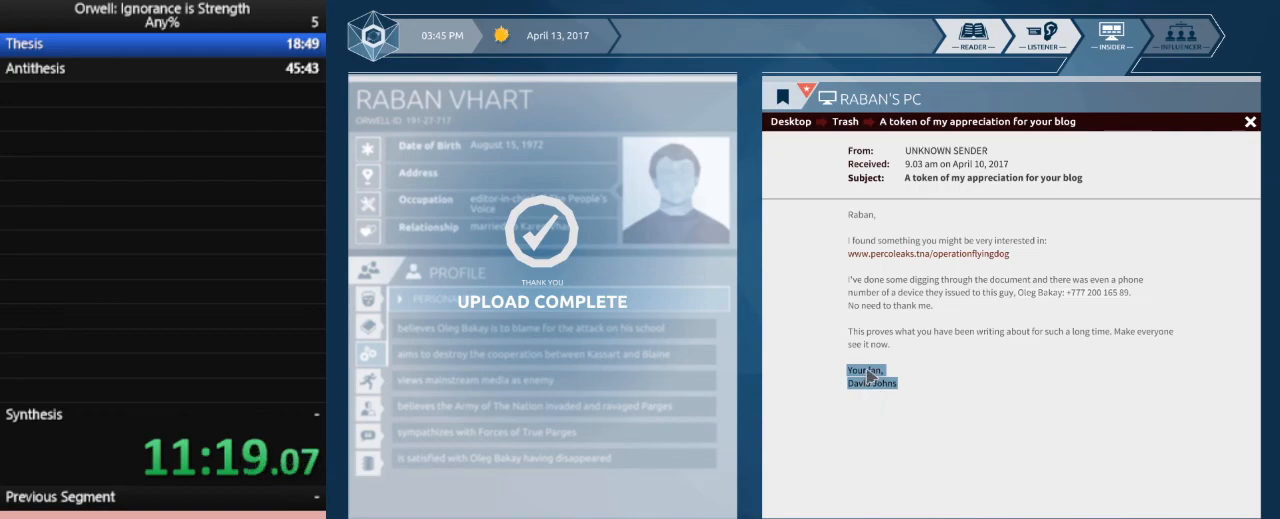
{"keys": [], "mouse": [], "events": []}
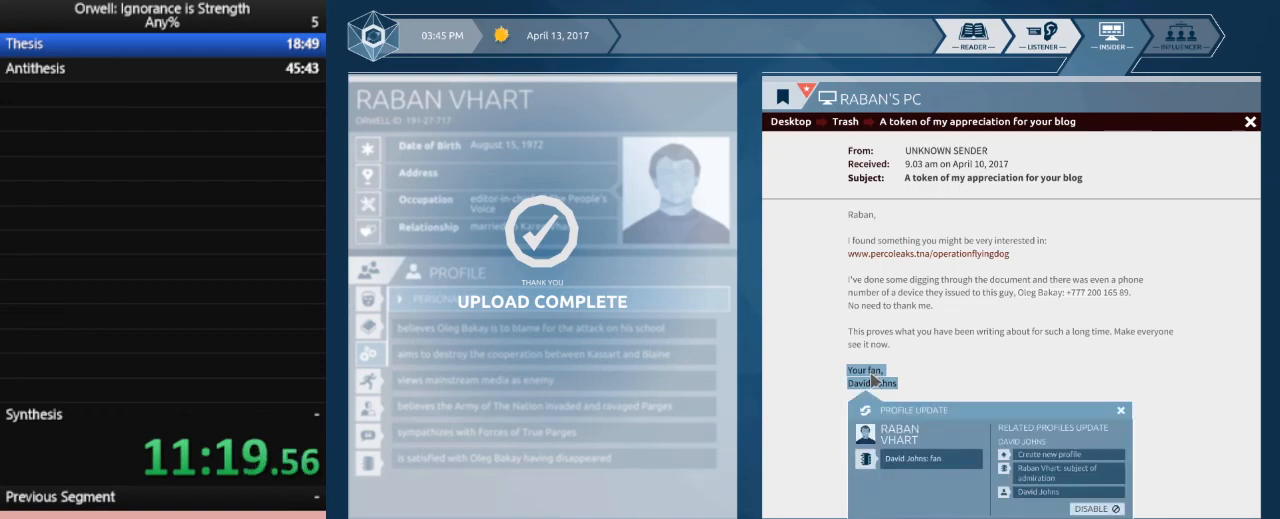
{"keys": [], "mouse": [], "events": []}
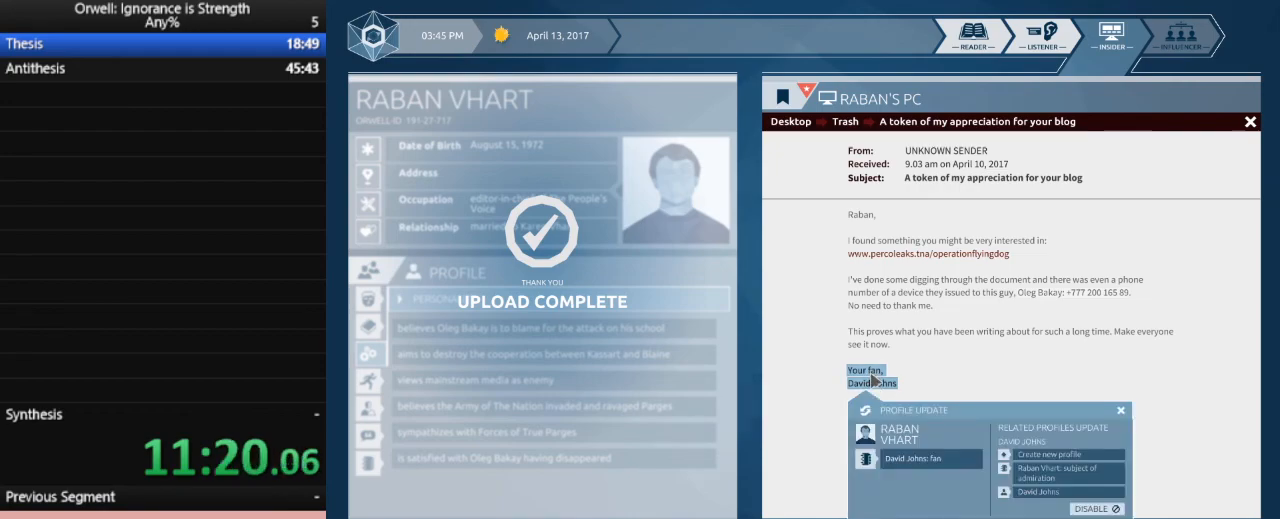
{"keys": [], "mouse": [], "events": []}
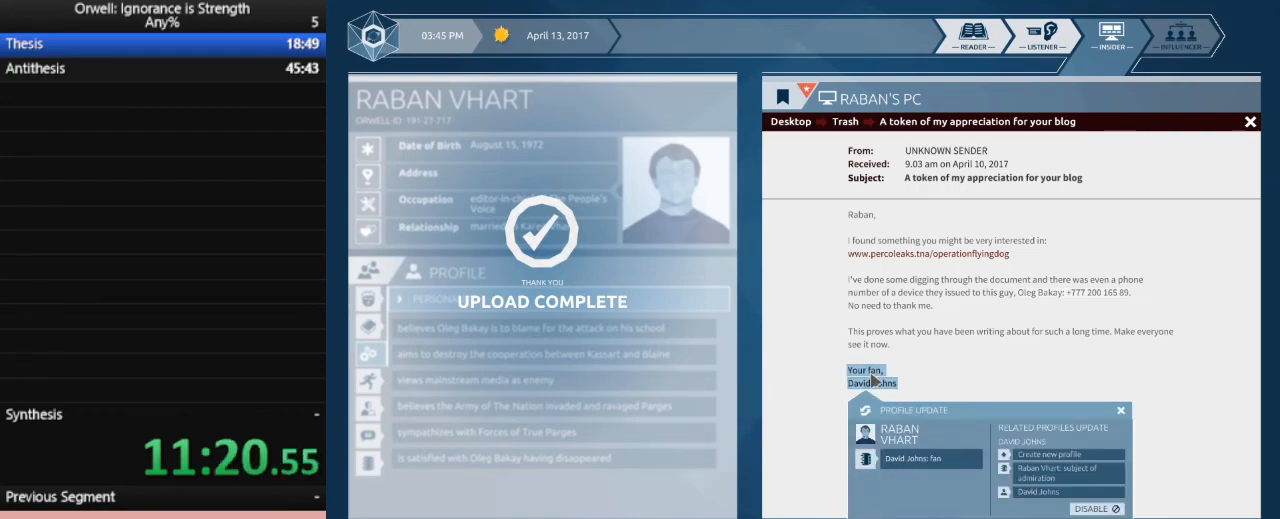
{"keys": [], "mouse": [], "events": []}
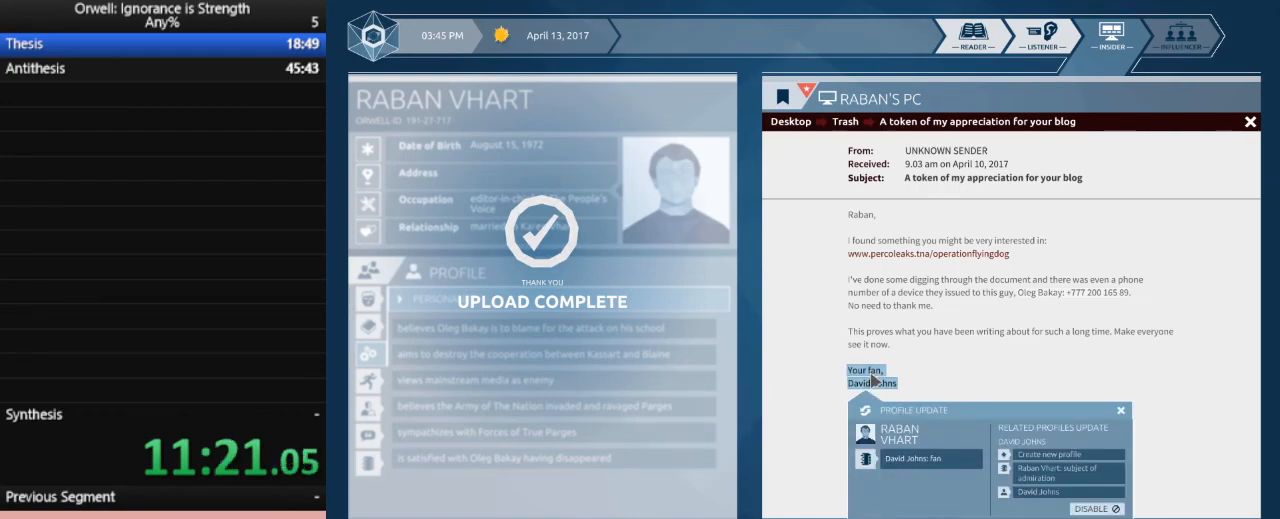
{"keys": [], "mouse": ["left"], "events": [[300, "mouse_left", "down"]]}
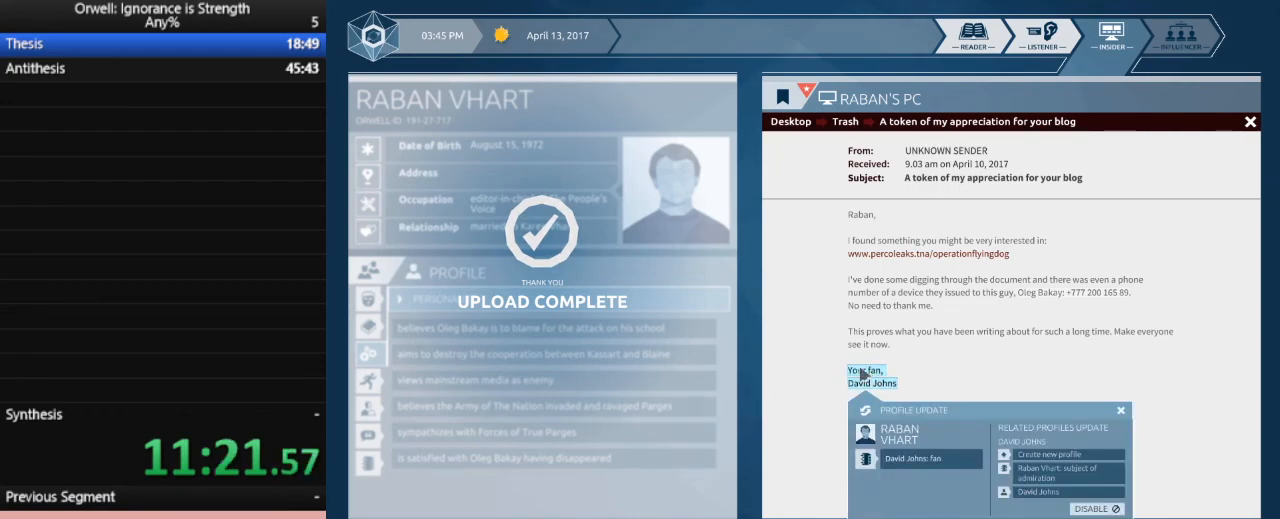
{"keys": [], "mouse": ["left"], "events": []}
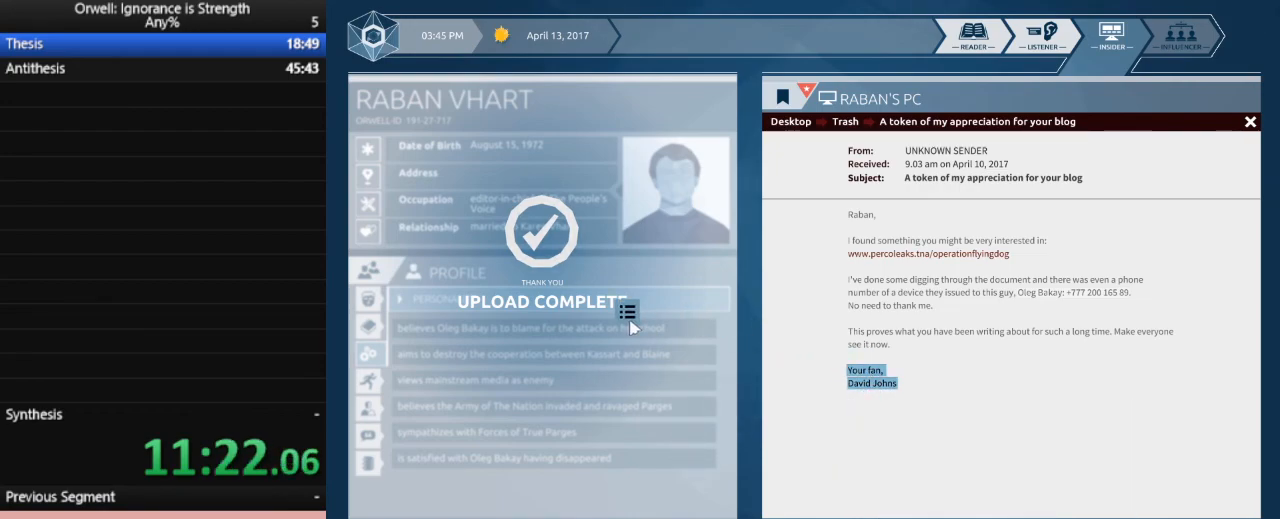
{"keys": [], "mouse": [], "events": [[50, "mouse_left", "up"]]}